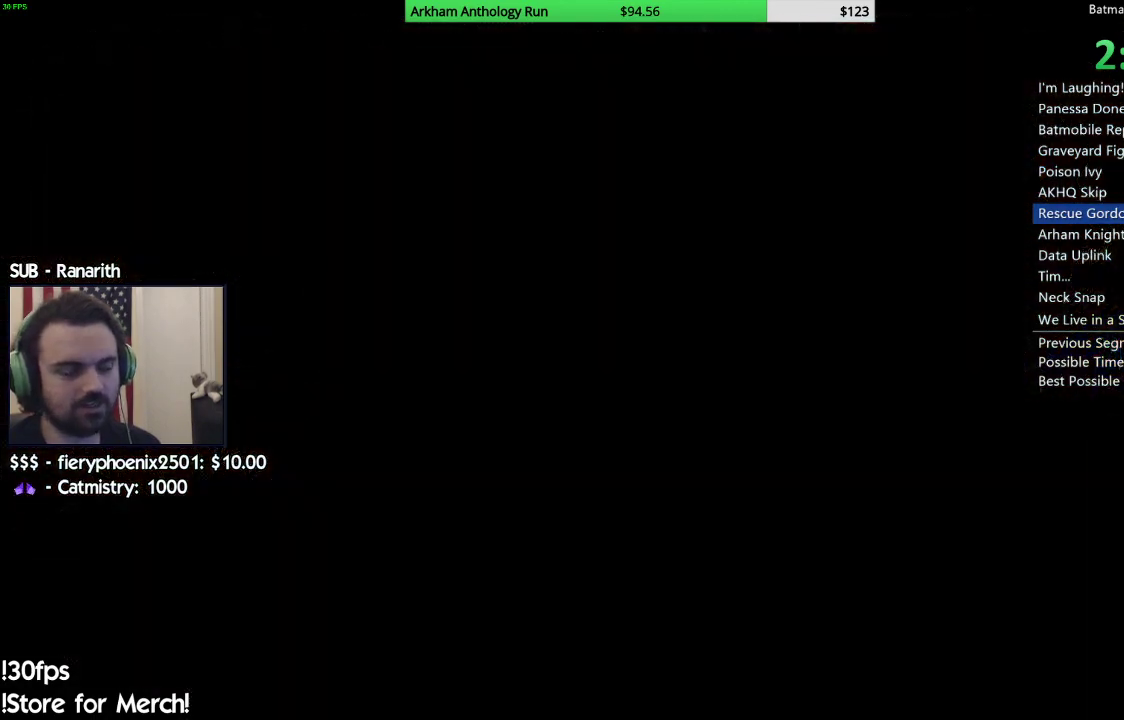
Gameplay with a controller (Xbox layout); each line is a JSON object with the inputs held at the frame after it. "events" lists button and stick changes between this image and that frame as [ms after this image, input, new state], when the widget could be followed in between.
{"buttons": ["L1"], "left_stick": "up", "right_stick": "center", "events": [[417, "left_stick", "up"], [433, "L1", "down"]]}
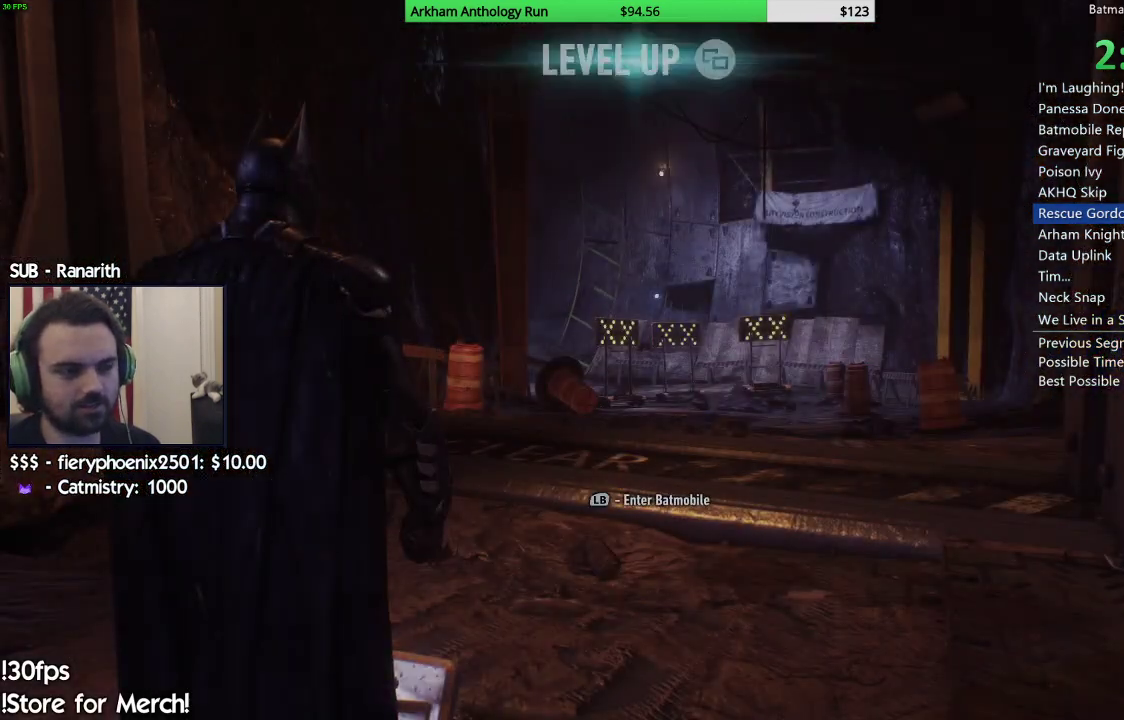
{"buttons": ["R2"], "left_stick": "up", "right_stick": "center", "events": [[117, "L1", "up"], [267, "right_stick", "down-right"], [400, "R2", "down"], [433, "right_stick", "center"]]}
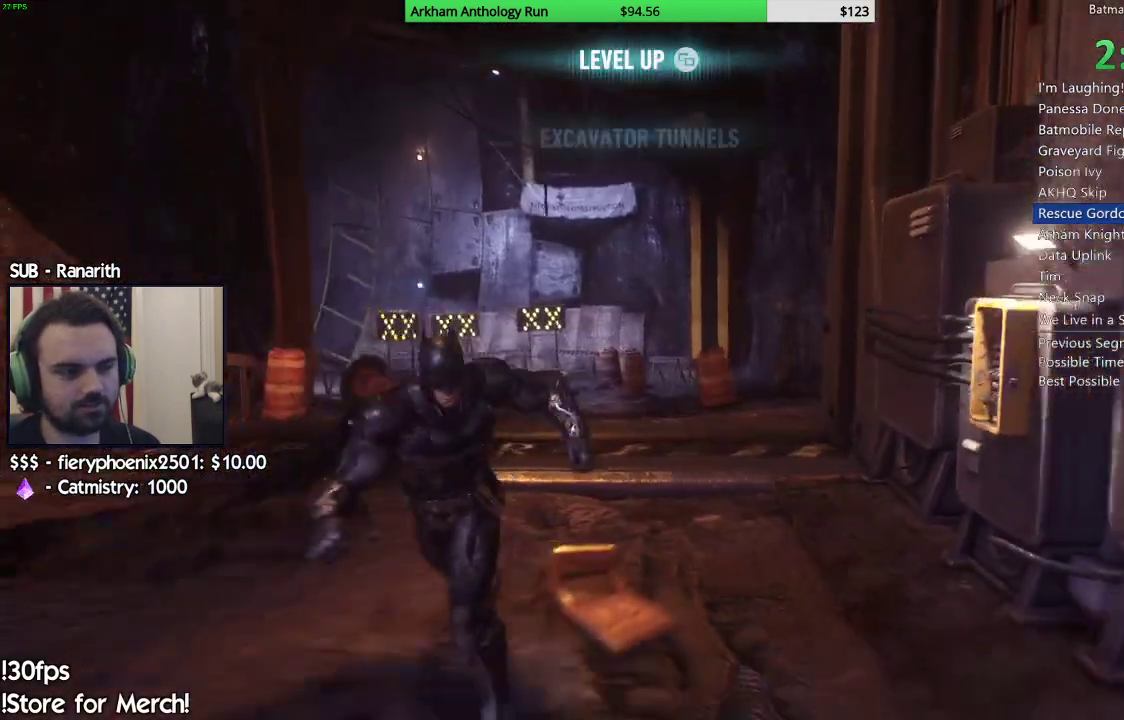
{"buttons": ["R2"], "left_stick": "center", "right_stick": "center", "events": [[117, "right_stick", "down"], [317, "right_stick", "center"], [333, "left_stick", "center"]]}
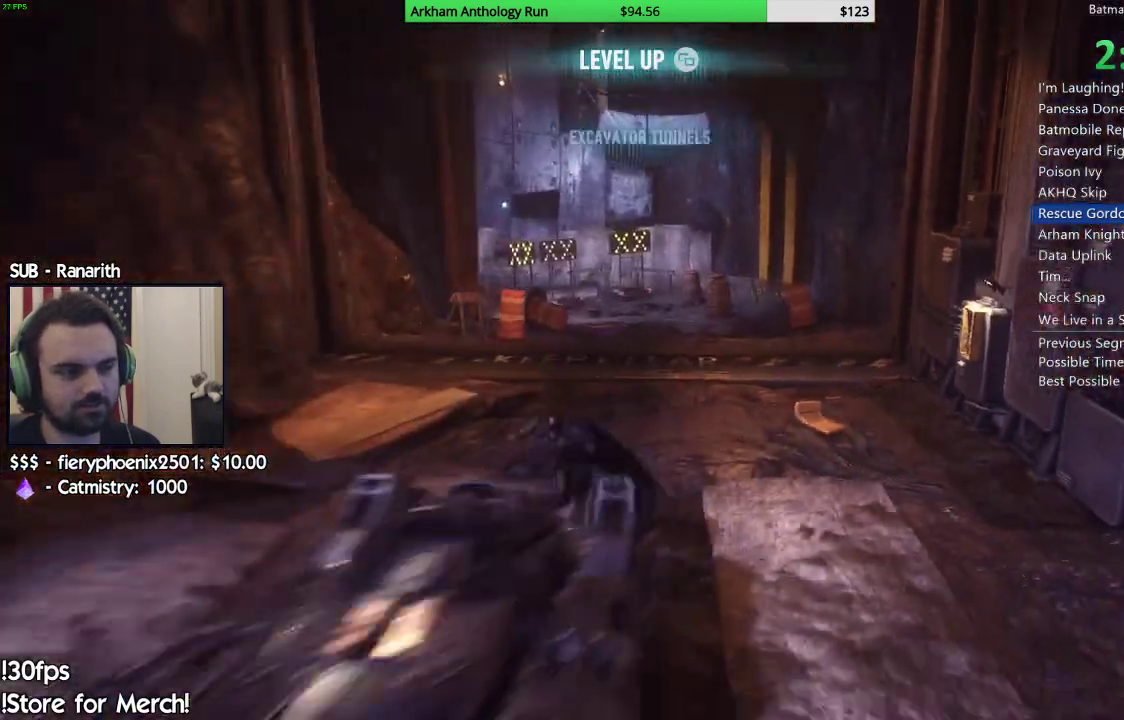
{"buttons": ["R2"], "left_stick": "center", "right_stick": "center", "events": []}
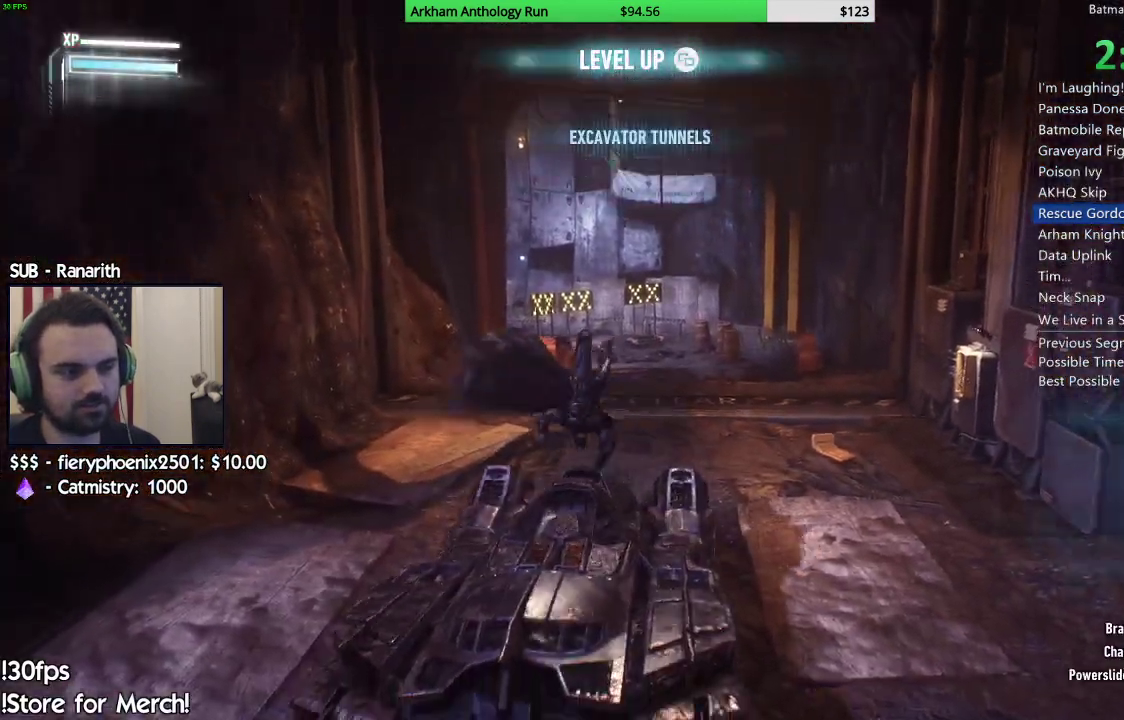
{"buttons": ["R2"], "left_stick": "center", "right_stick": "center", "events": [[133, "left_stick", "right"], [267, "left_stick", "center"]]}
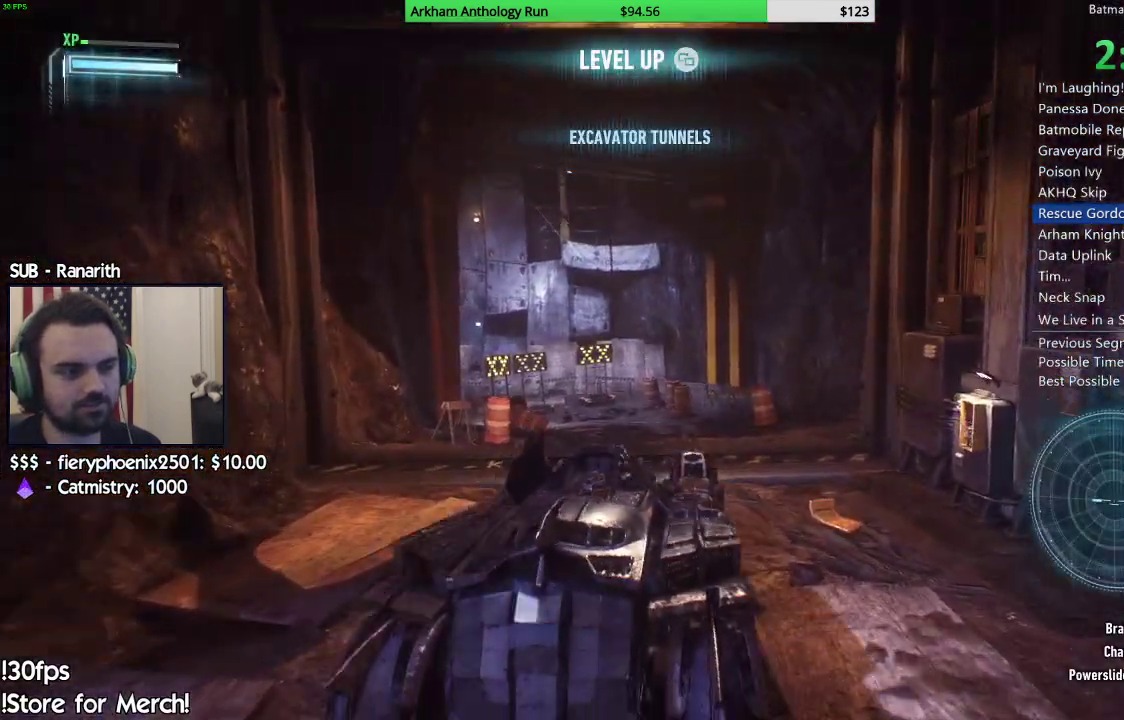
{"buttons": ["R2"], "left_stick": "center", "right_stick": "center", "events": [[217, "left_stick", "left"], [433, "left_stick", "center"]]}
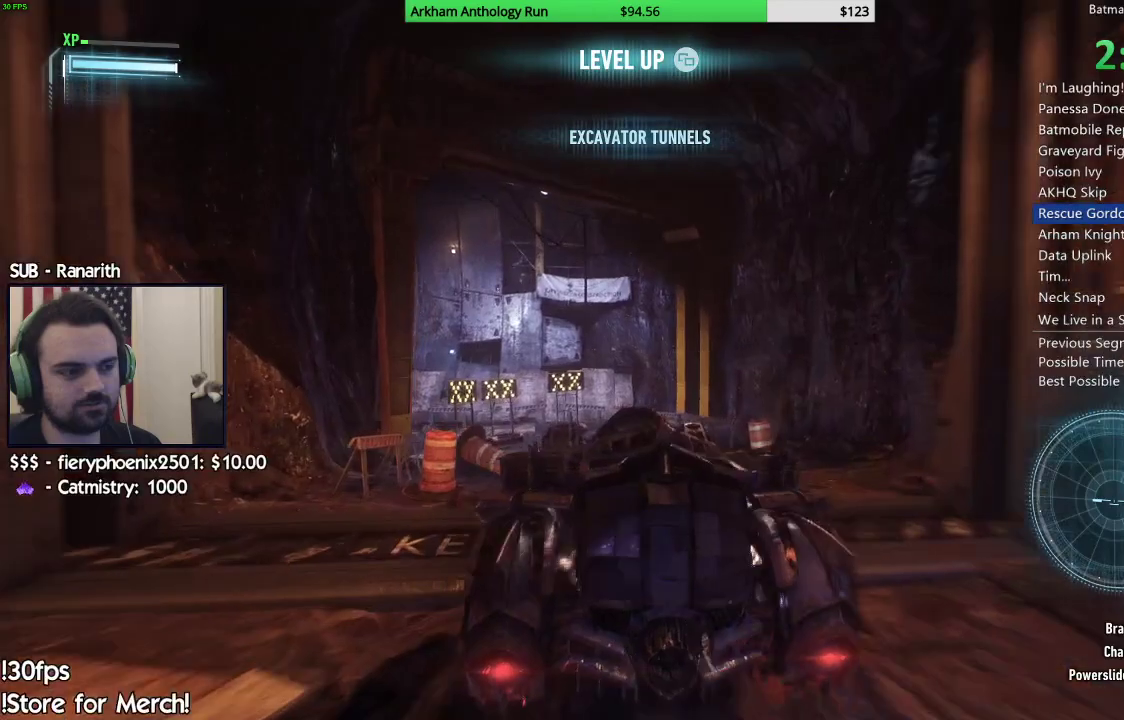
{"buttons": ["R2"], "left_stick": "left", "right_stick": "left", "events": [[367, "left_stick", "left"], [367, "right_stick", "left"]]}
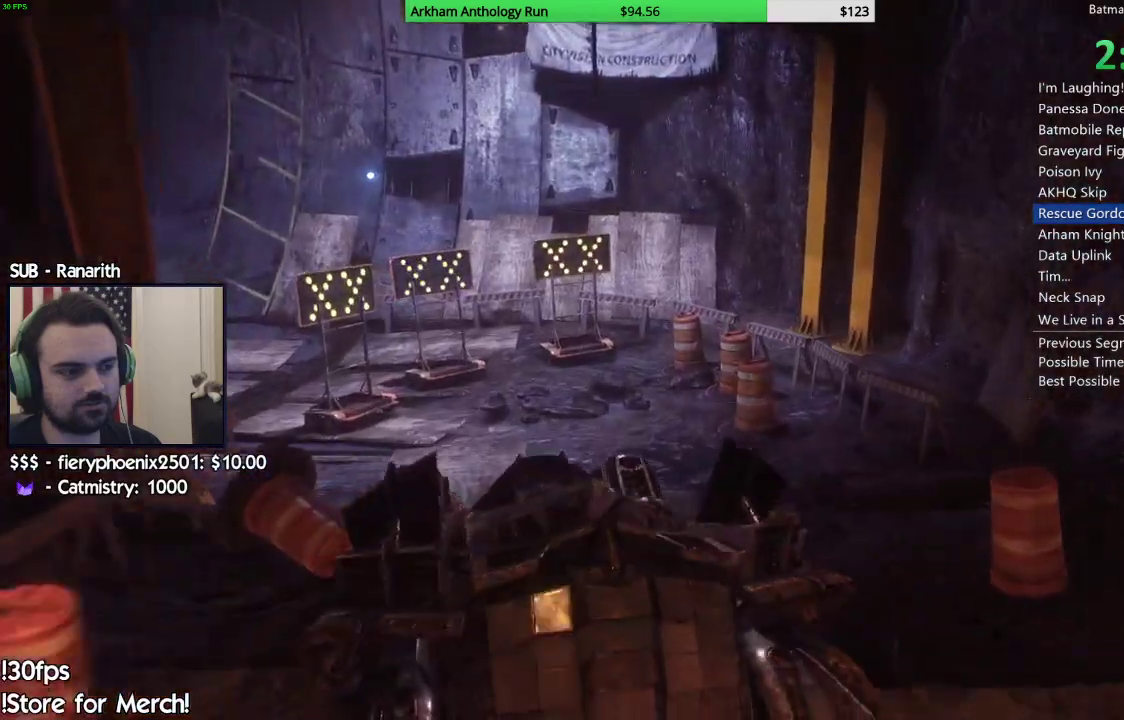
{"buttons": ["B"], "left_stick": "center", "right_stick": "center", "events": [[100, "right_stick", "center"], [167, "left_stick", "center"], [300, "R2", "up"], [417, "B", "down"]]}
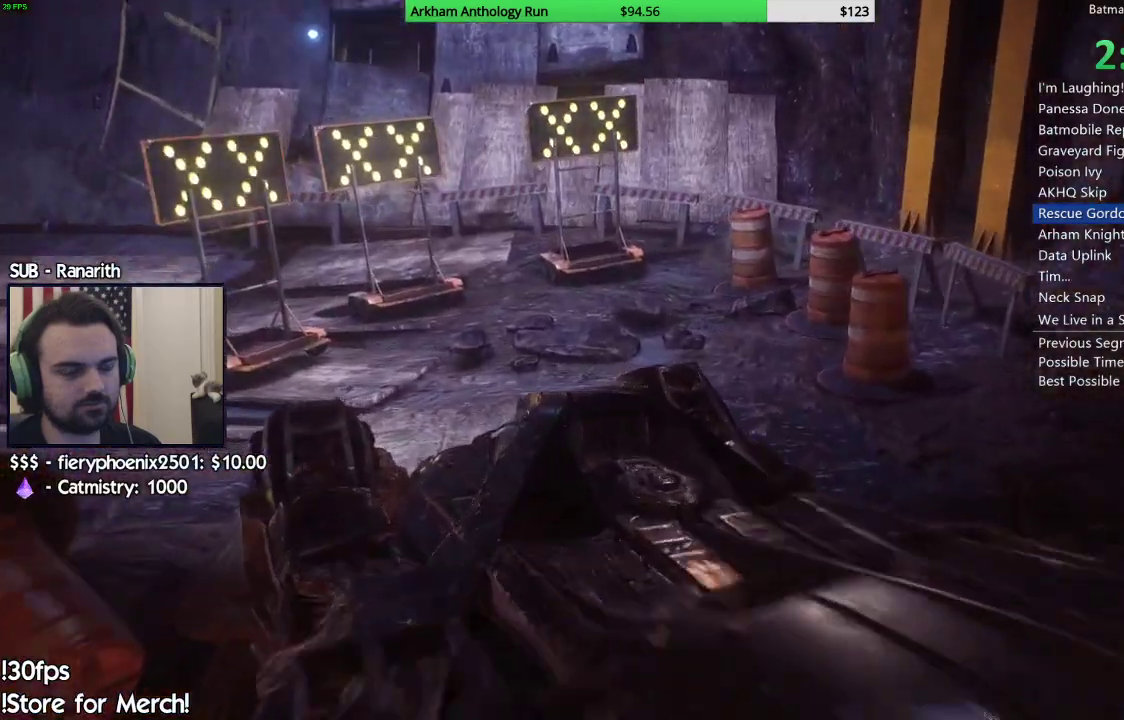
{"buttons": ["B"], "left_stick": "center", "right_stick": "center", "events": [[50, "B", "up"], [117, "B", "down"], [200, "B", "up"], [283, "B", "down"], [350, "B", "up"], [467, "B", "down"]]}
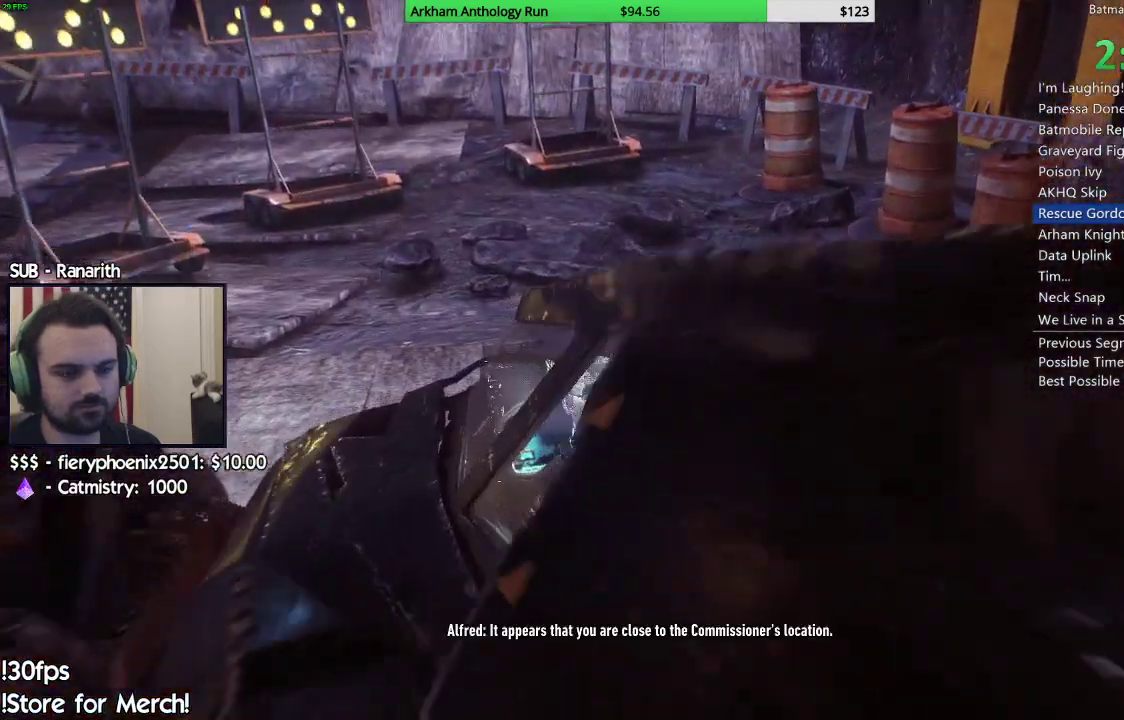
{"buttons": ["B"], "left_stick": "center", "right_stick": "center", "events": [[50, "B", "up"], [133, "B", "down"], [217, "B", "up"], [300, "B", "down"], [383, "B", "up"], [450, "B", "down"]]}
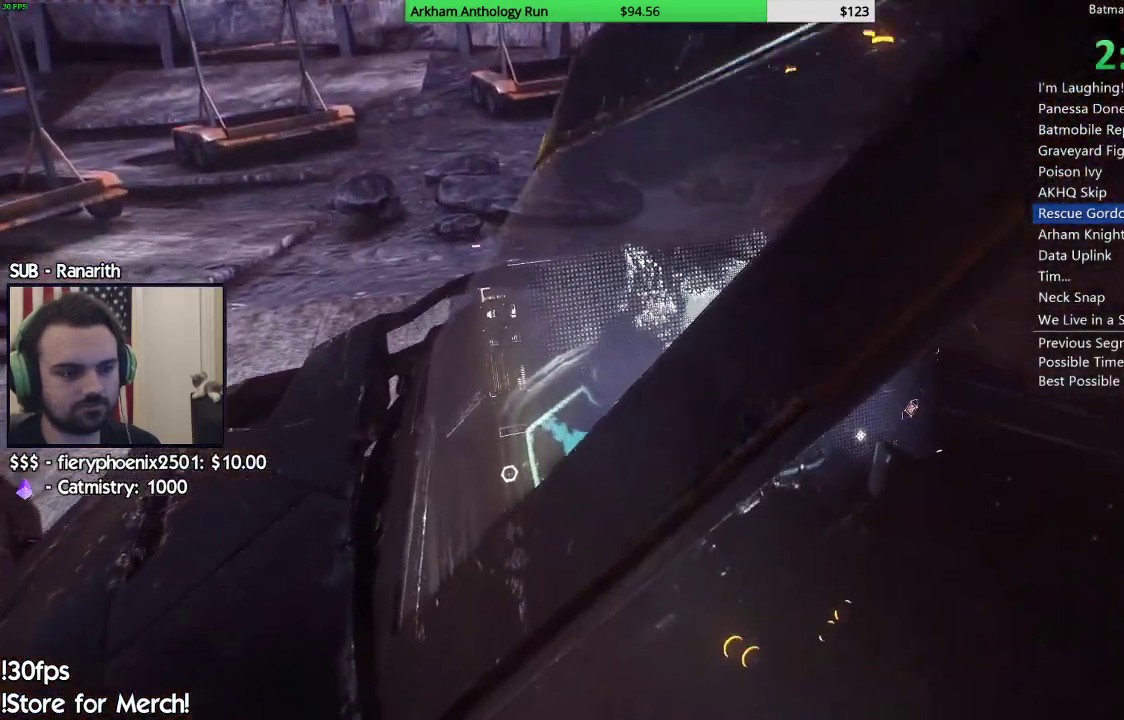
{"buttons": [], "left_stick": "center", "right_stick": "center", "events": [[50, "B", "up"], [150, "B", "down"], [217, "B", "up"], [317, "B", "down"], [400, "B", "up"]]}
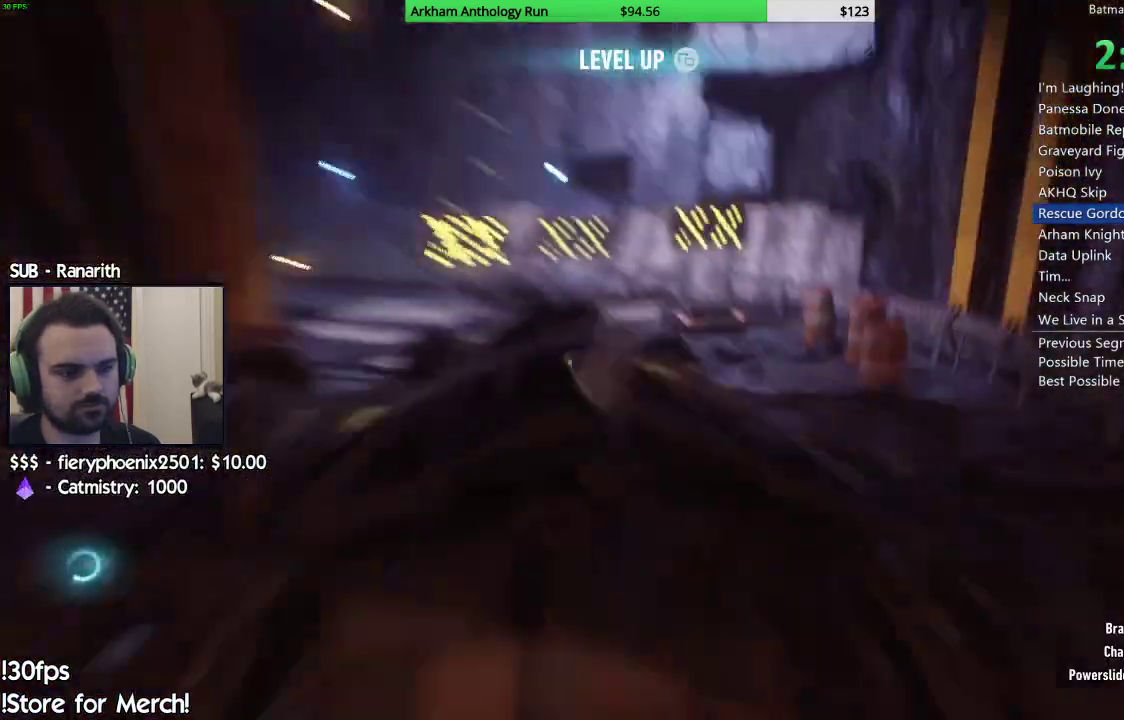
{"buttons": ["R2"], "left_stick": "center", "right_stick": "center", "events": [[83, "R2", "down"], [333, "right_stick", "down-left"], [500, "right_stick", "center"]]}
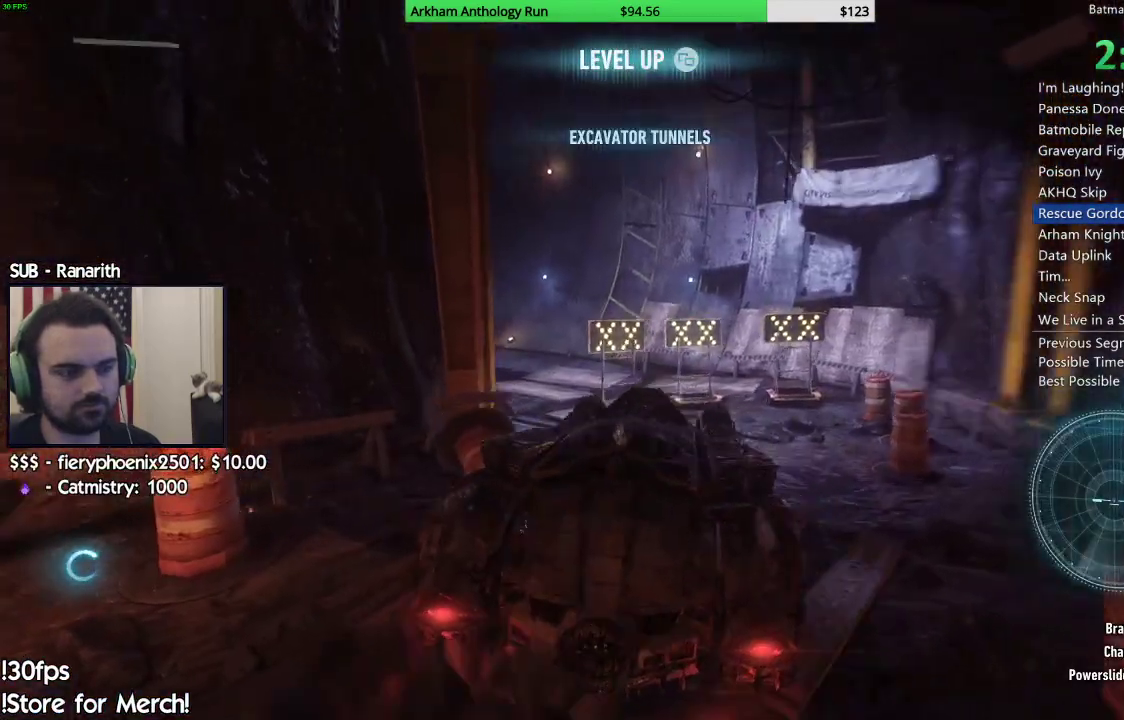
{"buttons": ["R2"], "left_stick": "left", "right_stick": "up-left", "events": [[317, "left_stick", "left"], [500, "right_stick", "up-left"]]}
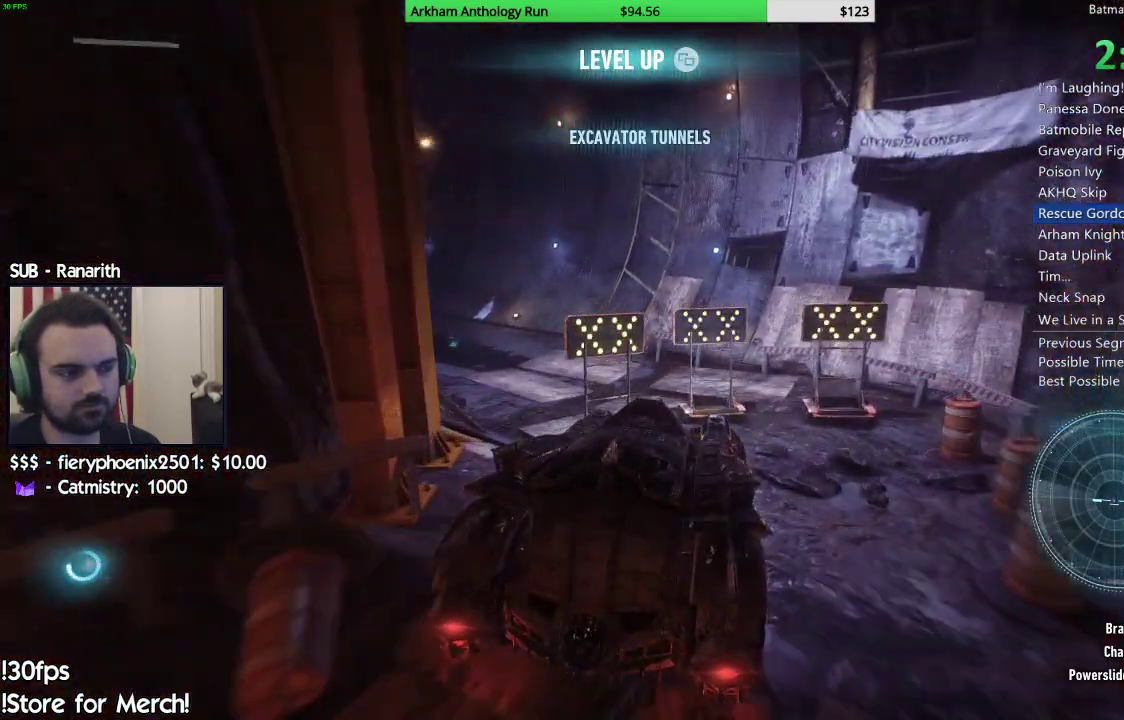
{"buttons": ["R2"], "left_stick": "left", "right_stick": "up", "events": [[200, "right_stick", "center"], [217, "left_stick", "center"], [333, "right_stick", "up"], [400, "left_stick", "left"]]}
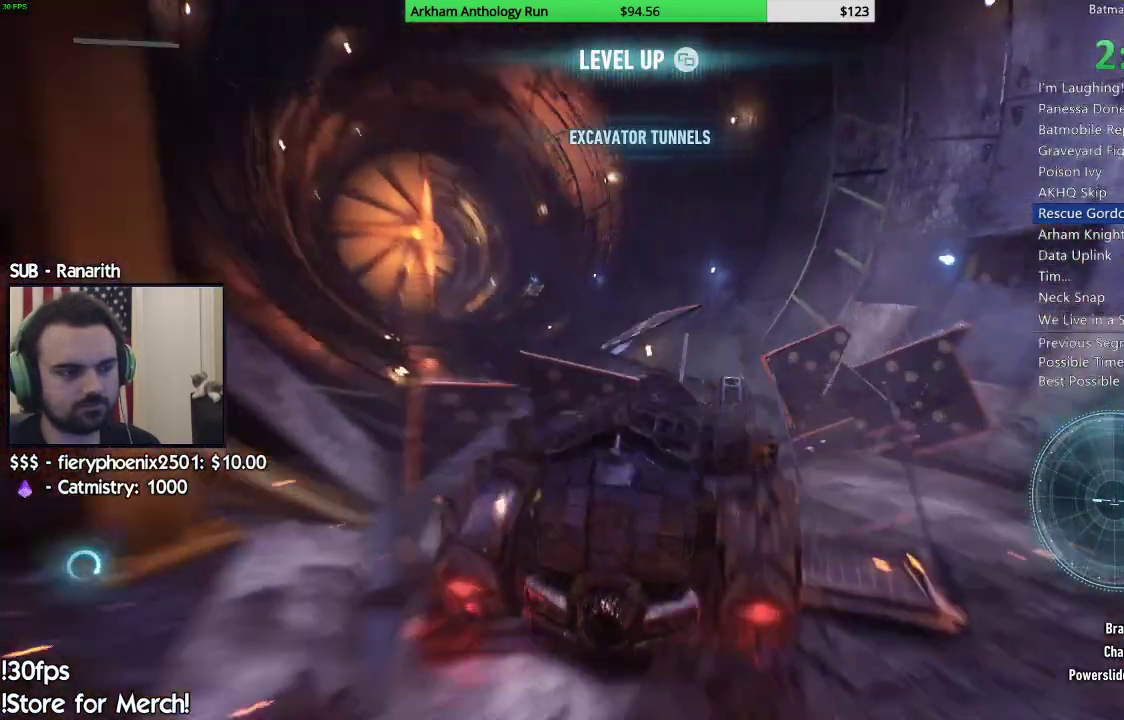
{"buttons": ["R2"], "left_stick": "center", "right_stick": "center", "events": [[33, "right_stick", "center"], [200, "left_stick", "center"]]}
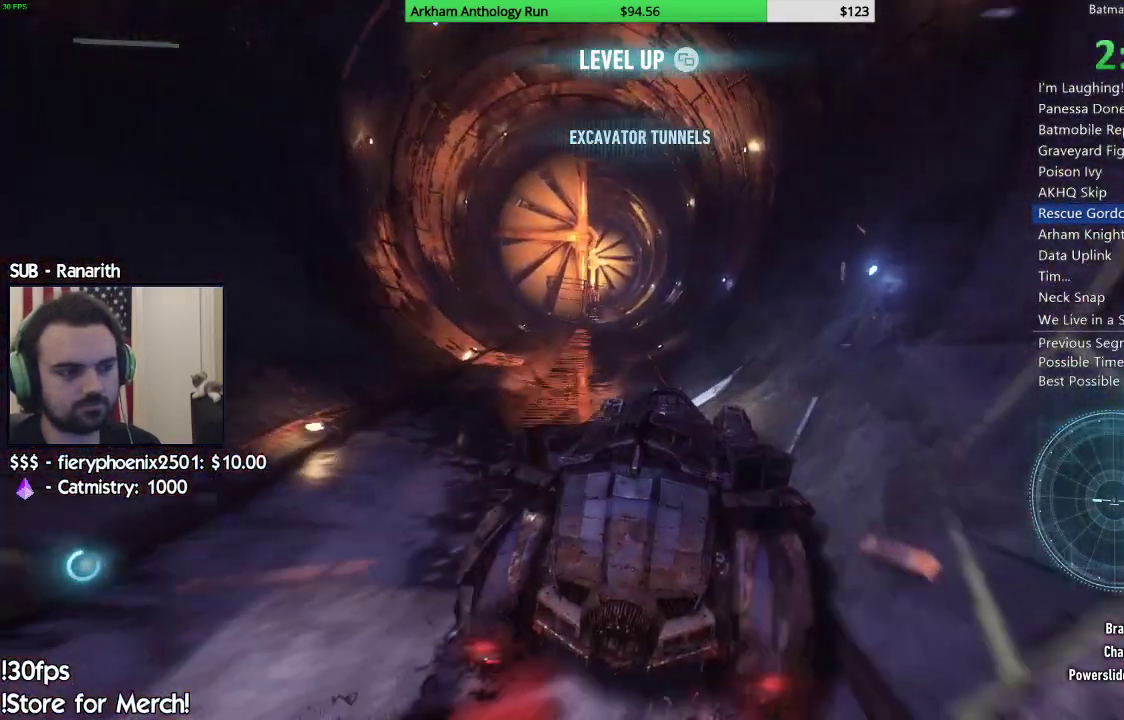
{"buttons": ["R2"], "left_stick": "center", "right_stick": "center", "events": []}
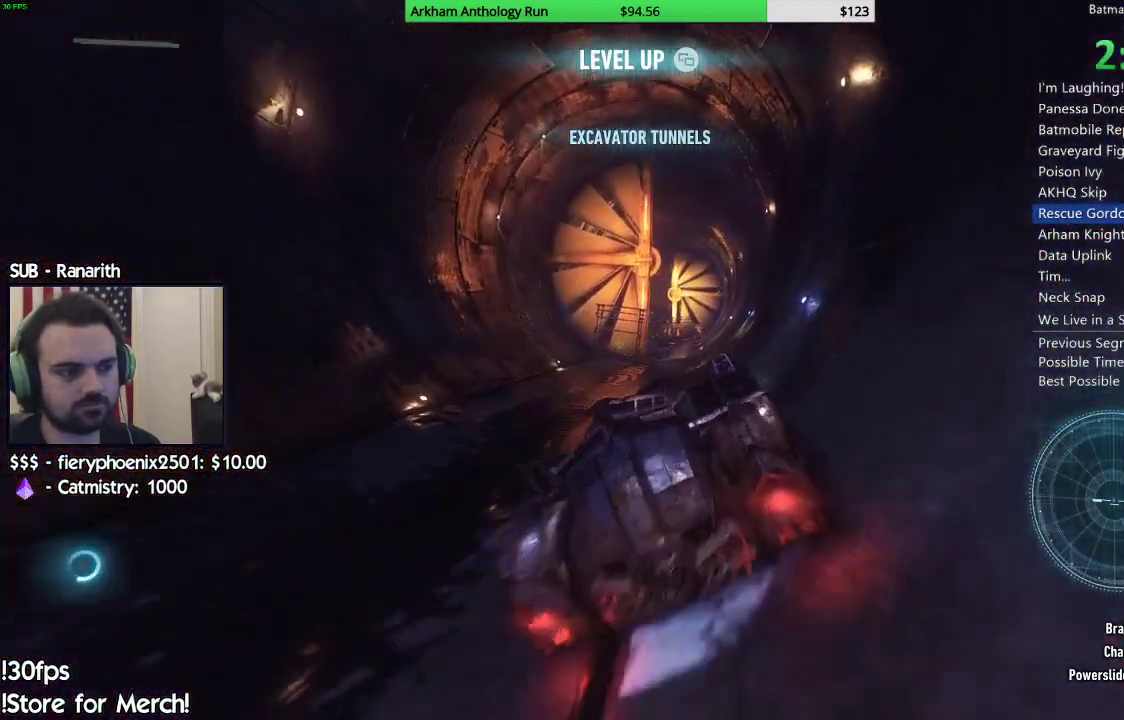
{"buttons": ["R2"], "left_stick": "center", "right_stick": "center", "events": [[117, "left_stick", "right"], [267, "left_stick", "center"]]}
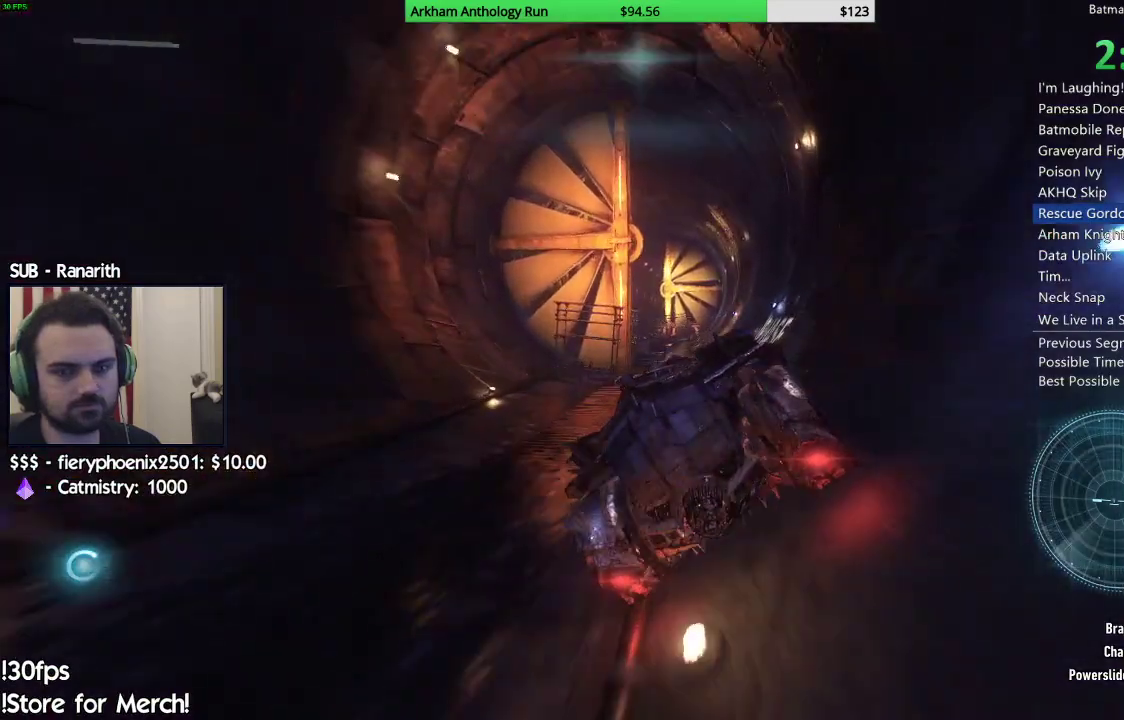
{"buttons": ["R2"], "left_stick": "left", "right_stick": "center", "events": [[350, "left_stick", "left"]]}
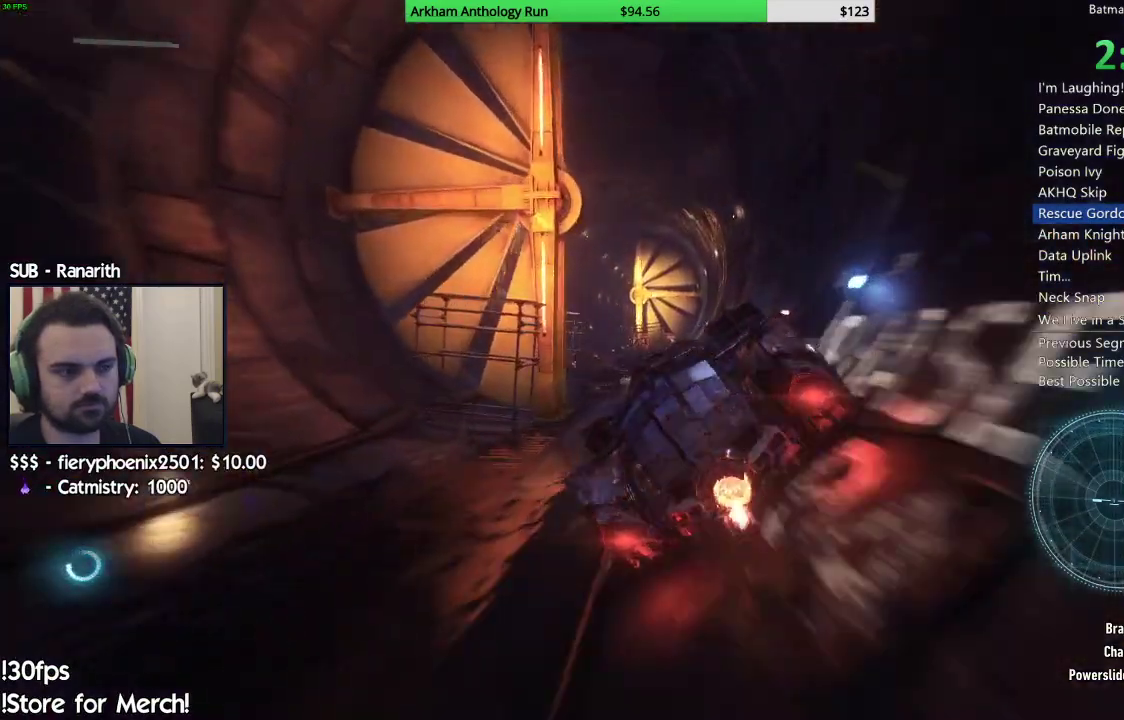
{"buttons": ["R2"], "left_stick": "right", "right_stick": "center", "events": [[133, "left_stick", "center"], [433, "left_stick", "right"]]}
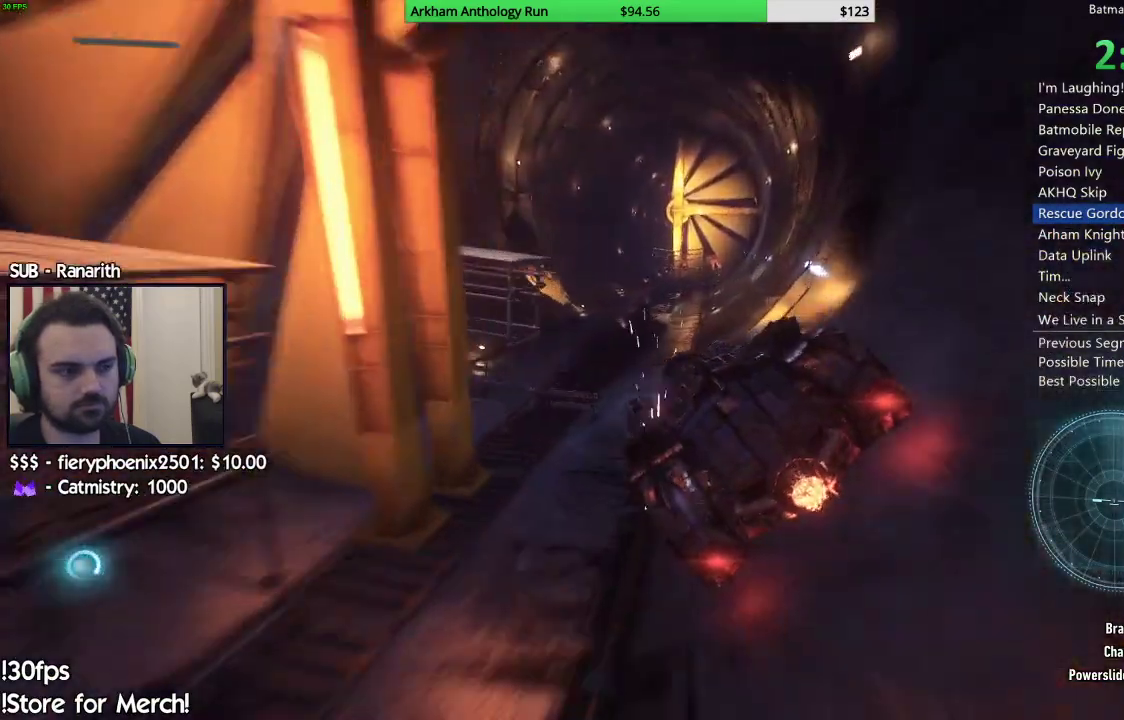
{"buttons": ["R2"], "left_stick": "left", "right_stick": "center", "events": [[100, "left_stick", "center"], [500, "left_stick", "left"]]}
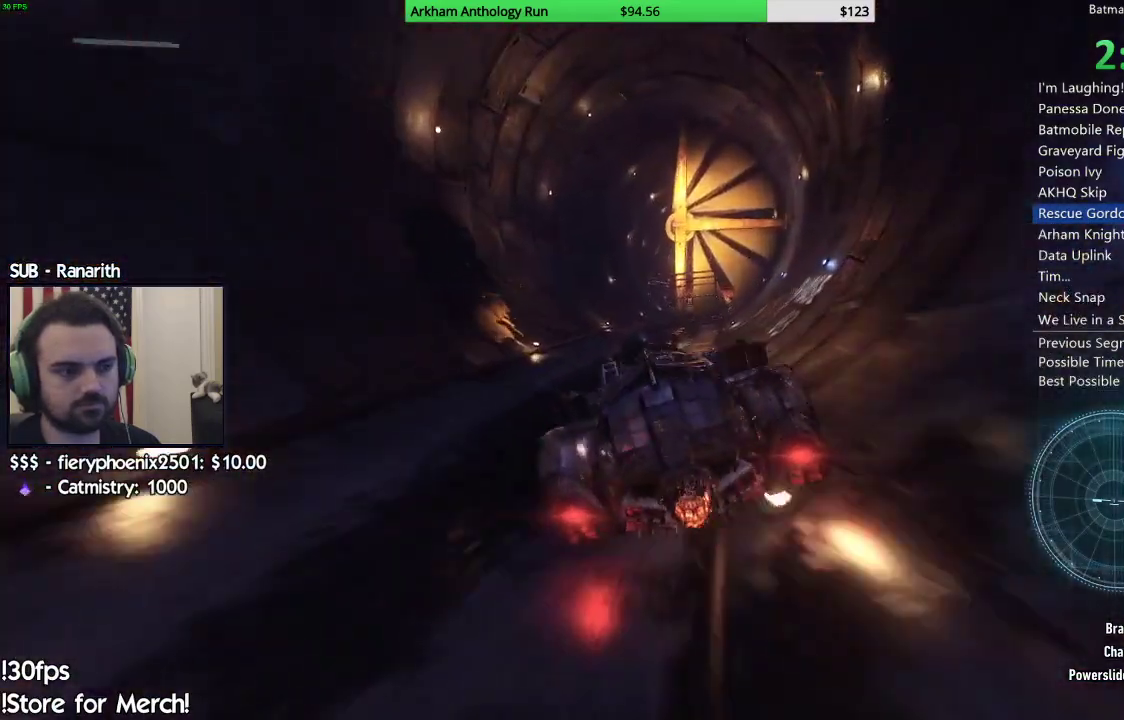
{"buttons": ["R2"], "left_stick": "left", "right_stick": "center", "events": [[117, "left_stick", "center"], [367, "left_stick", "left"]]}
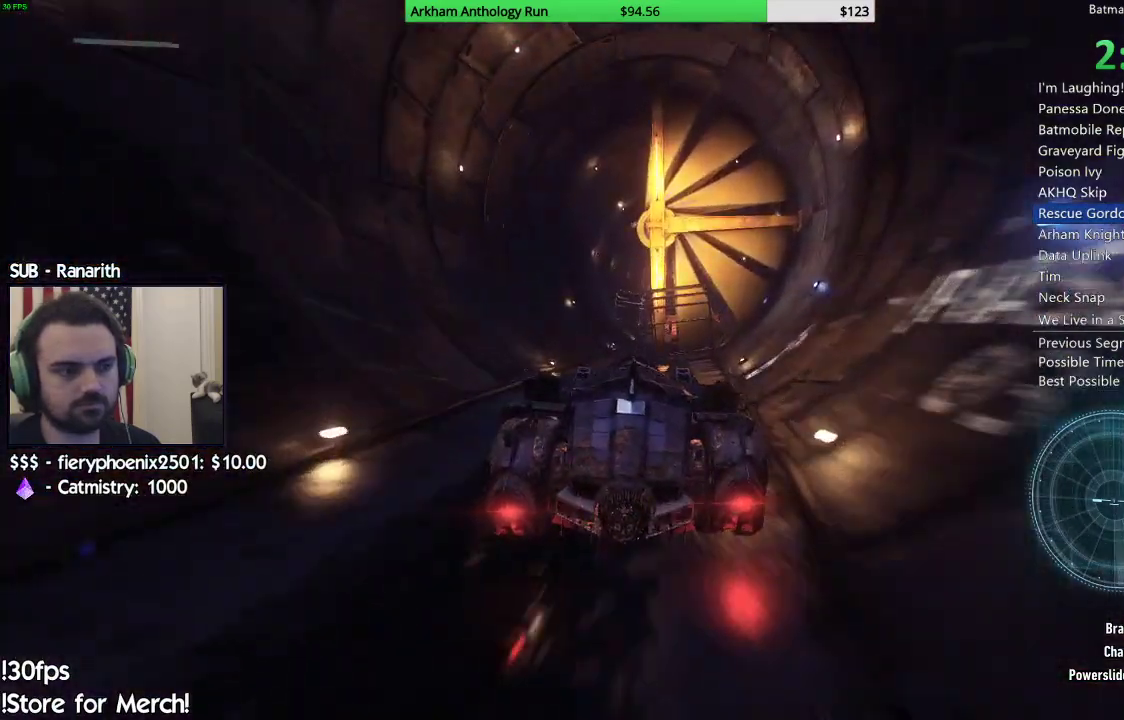
{"buttons": ["R2"], "left_stick": "right", "right_stick": "center", "events": [[33, "left_stick", "center"], [500, "left_stick", "right"]]}
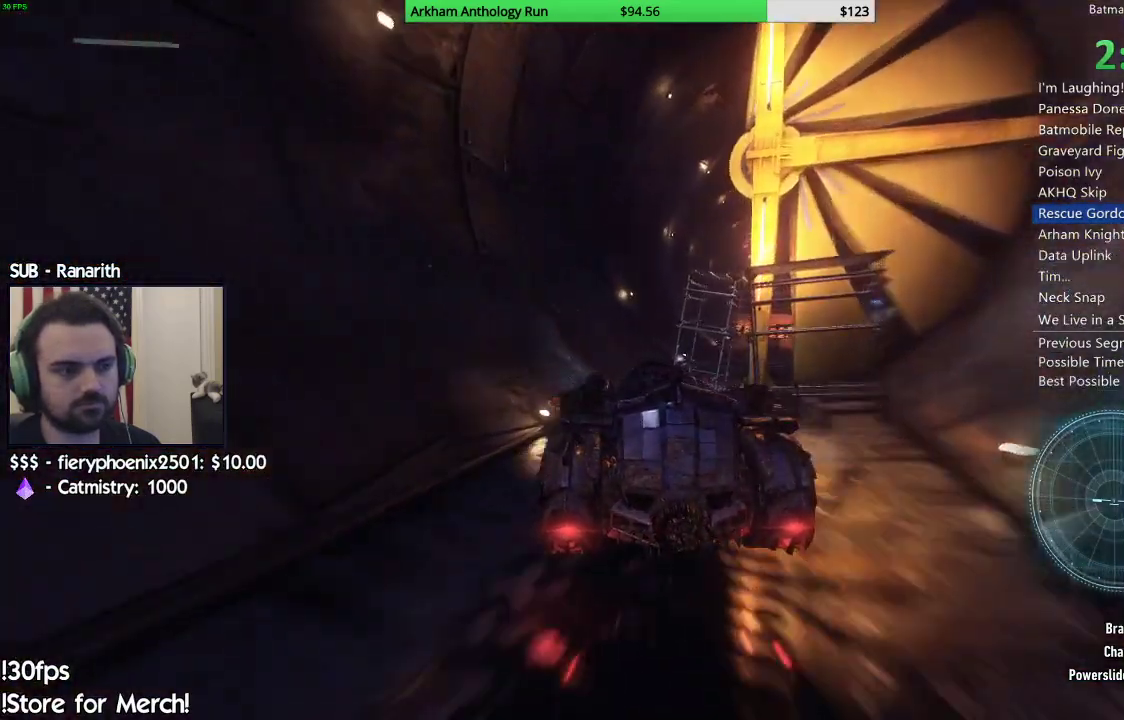
{"buttons": ["R2"], "left_stick": "center", "right_stick": "center", "events": [[167, "left_stick", "center"]]}
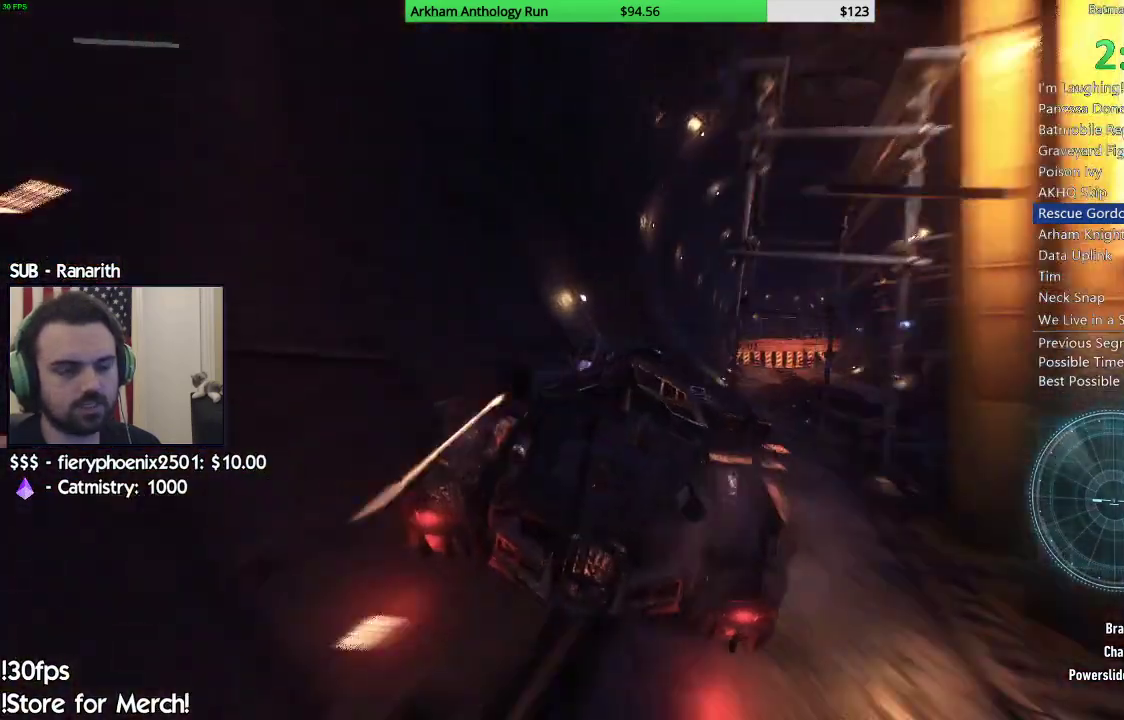
{"buttons": ["R2"], "left_stick": "center", "right_stick": "center", "events": [[233, "left_stick", "left"], [367, "left_stick", "center"]]}
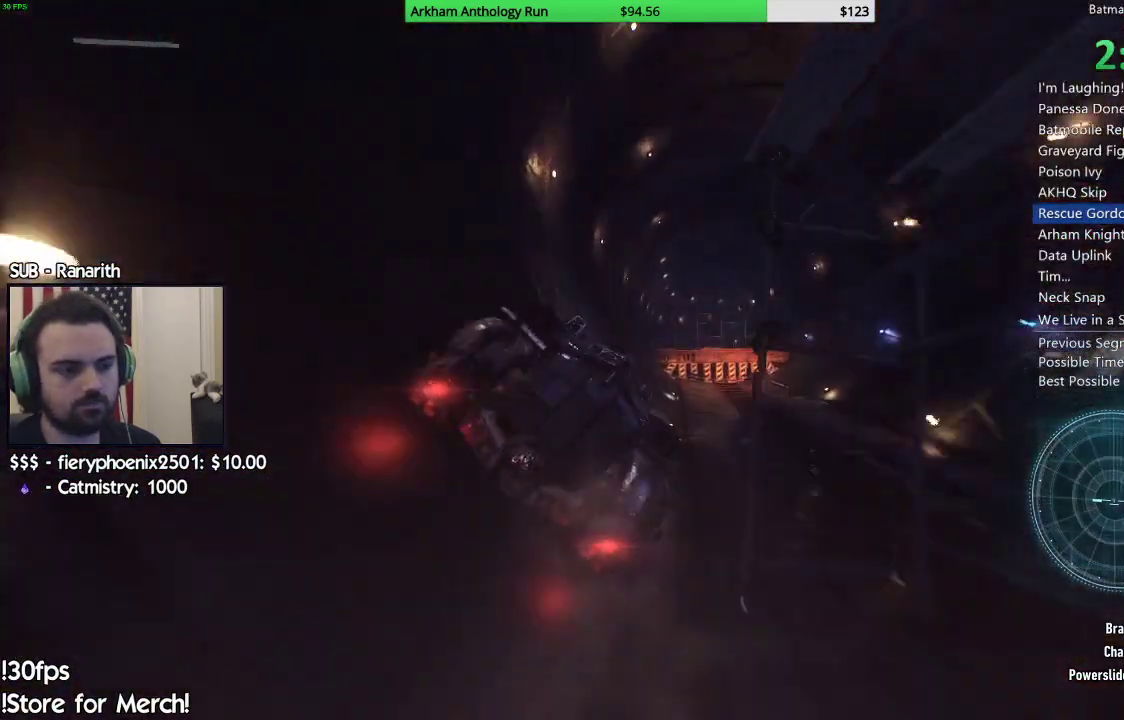
{"buttons": ["R2"], "left_stick": "center", "right_stick": "center", "events": []}
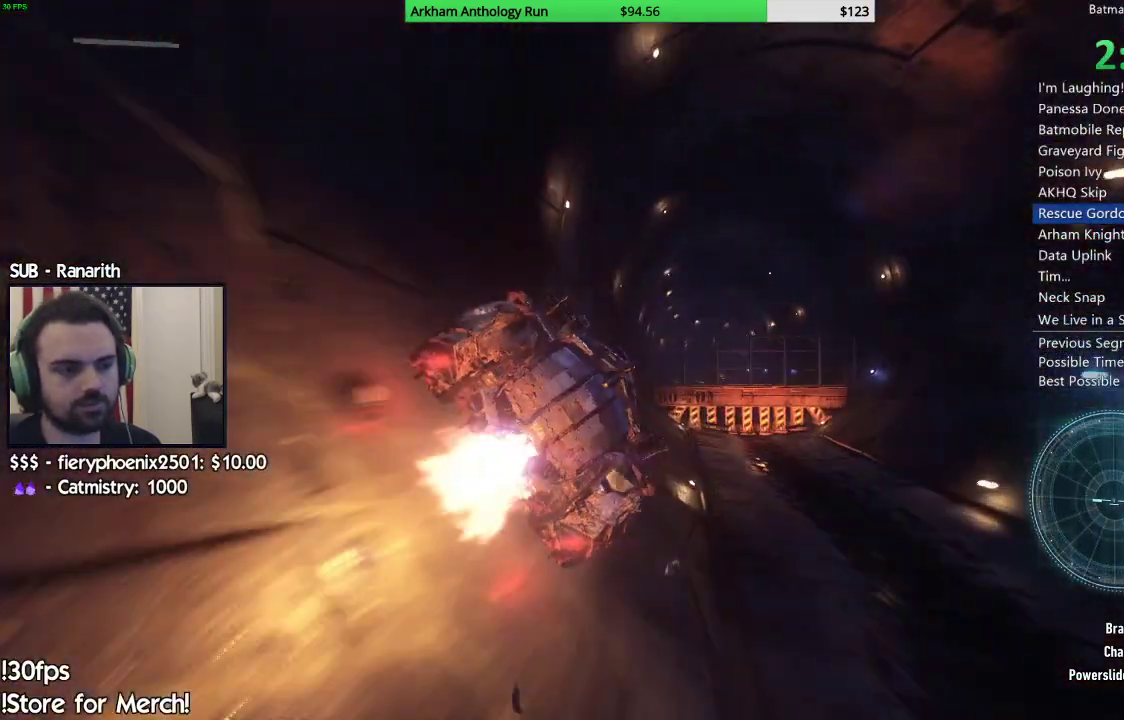
{"buttons": ["R2"], "left_stick": "center", "right_stick": "center", "events": []}
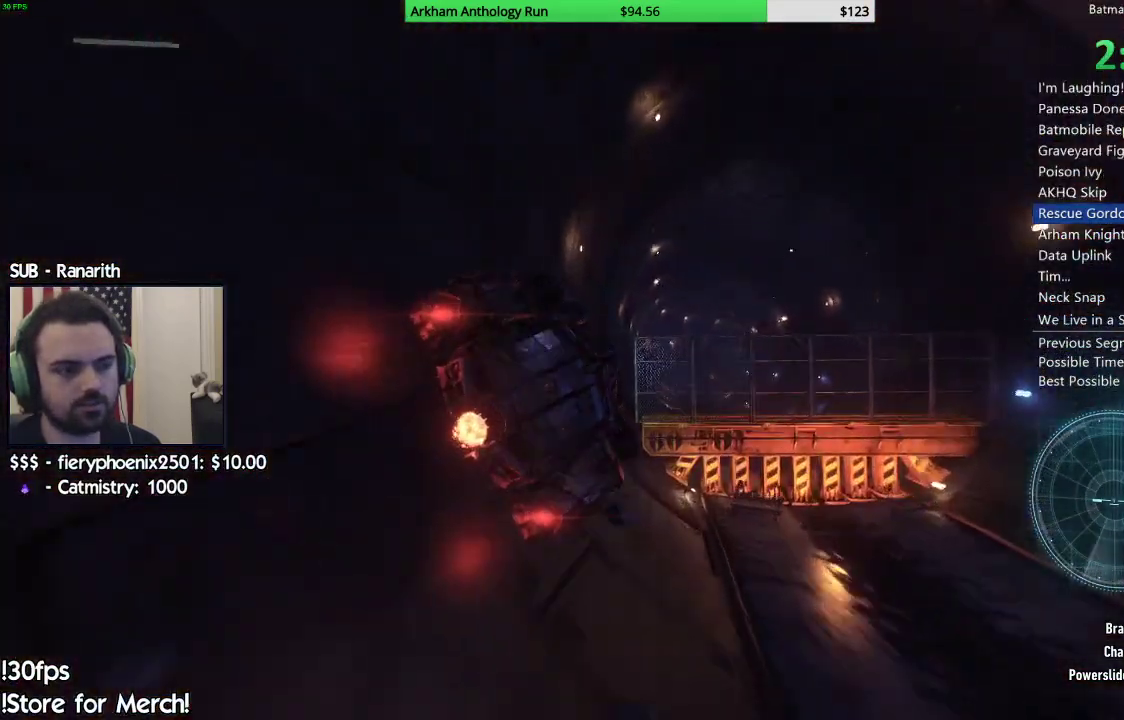
{"buttons": ["R2"], "left_stick": "center", "right_stick": "center", "events": []}
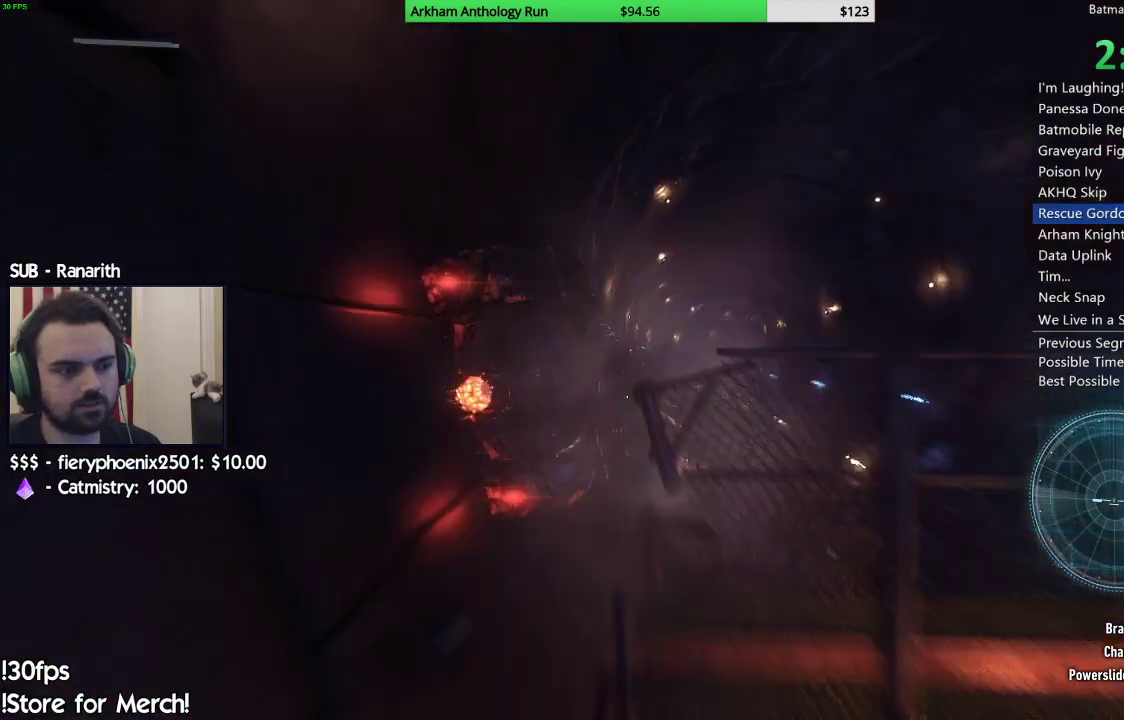
{"buttons": ["R2"], "left_stick": "center", "right_stick": "center", "events": [[217, "left_stick", "right"], [333, "left_stick", "center"]]}
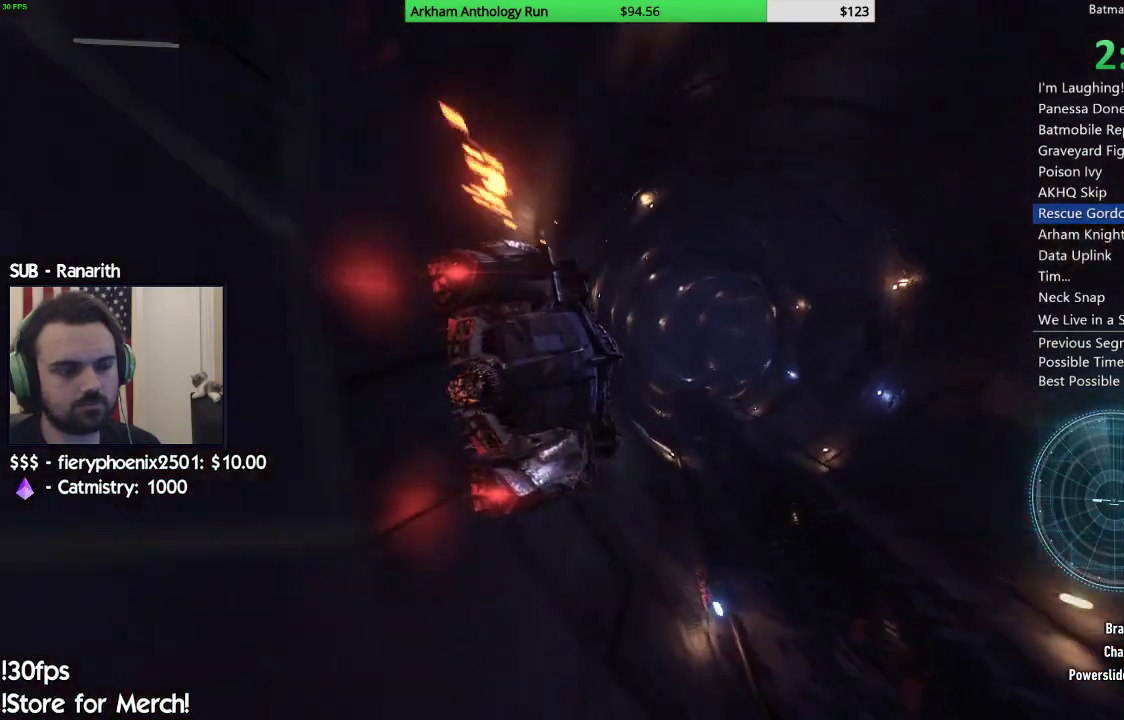
{"buttons": ["R2"], "left_stick": "right", "right_stick": "center", "events": [[500, "left_stick", "right"]]}
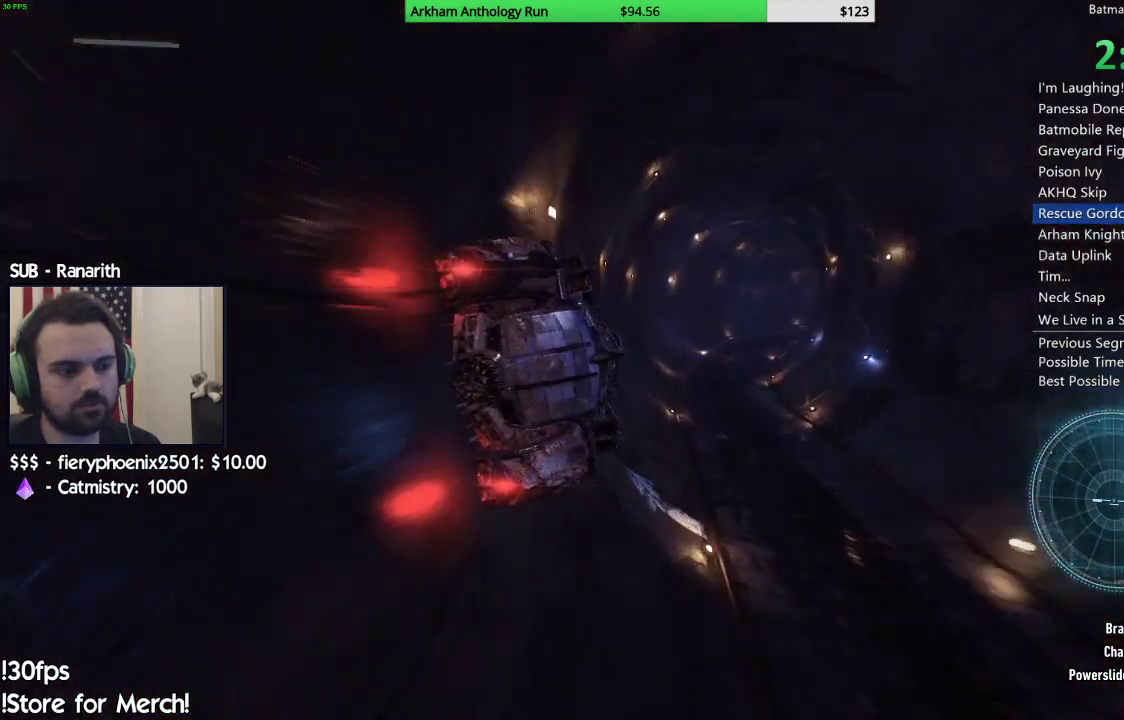
{"buttons": ["R2"], "left_stick": "center", "right_stick": "center", "events": [[250, "left_stick", "center"]]}